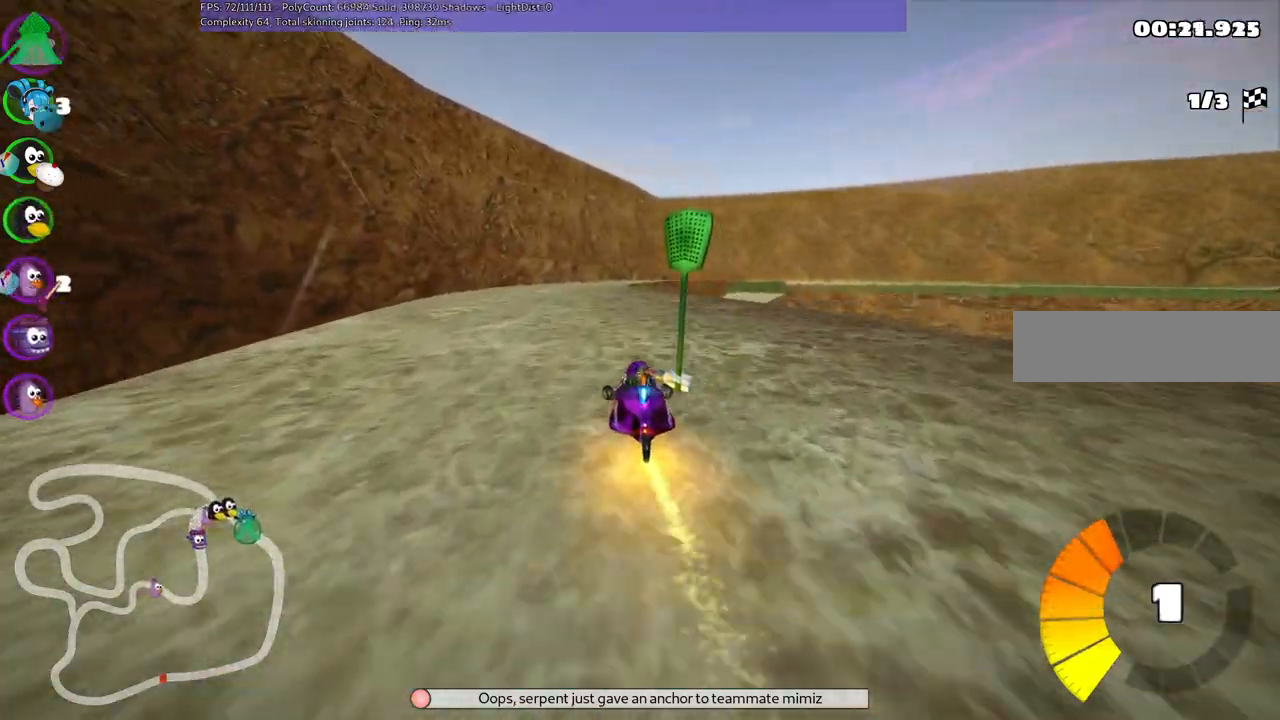
Gameplay with keyboard; each line is a JSON object with the keys held at the frame after it. "events" lists presses ("down") and releases ("up") of ".", "/", "alt_r", "b", "c", "comma", "ctrl_r", "d", "down", "f", "g", "h", "j", "k", "l", "left", "m", "n", "quote", "return", "right", "semicolon", "shift_r", "space", "super", "up" and "v" between this image and that frame as [ms after this image, input, new state], when the widget could be followed in between. No other keys are recorded. Mouse input is not recorded.
{"keys": ["m", "right", "up"], "events": [[100, "left", "up"], [233, "m", "down"], [233, "right", "down"]]}
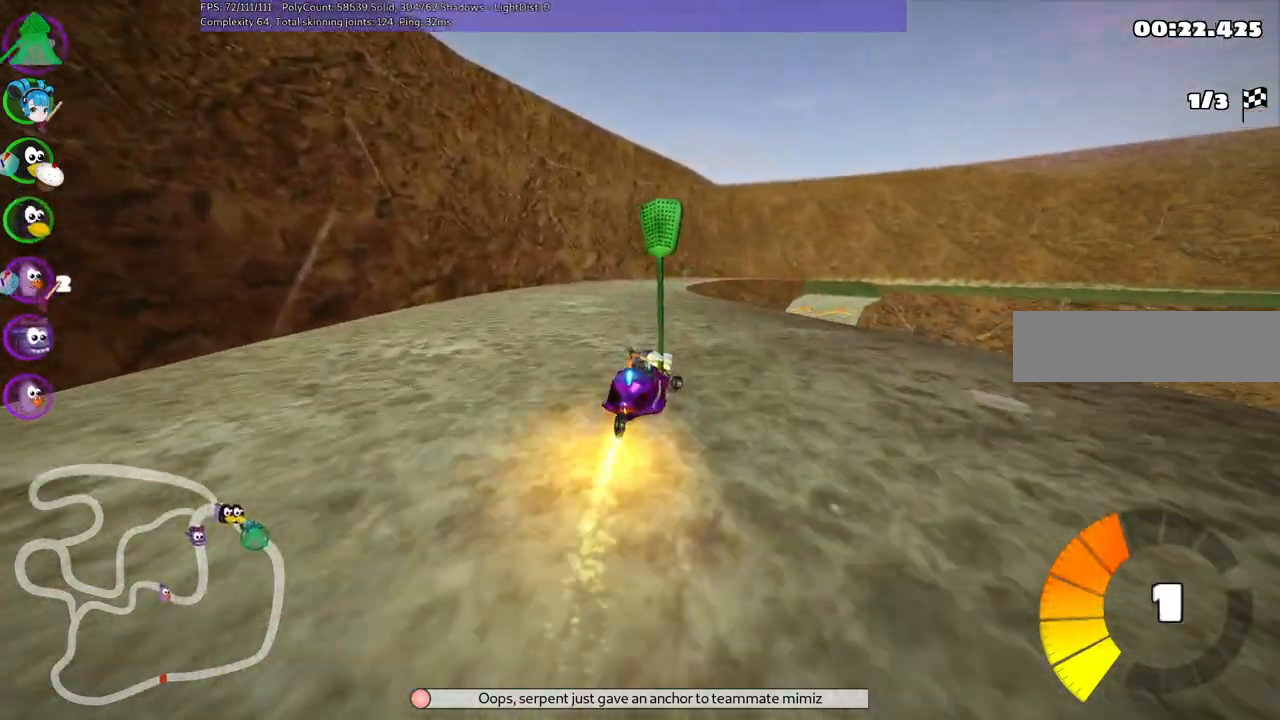
{"keys": ["left", "m", "up"], "events": [[117, "left", "down"], [167, "right", "up"], [267, "right", "down"], [450, "right", "up"]]}
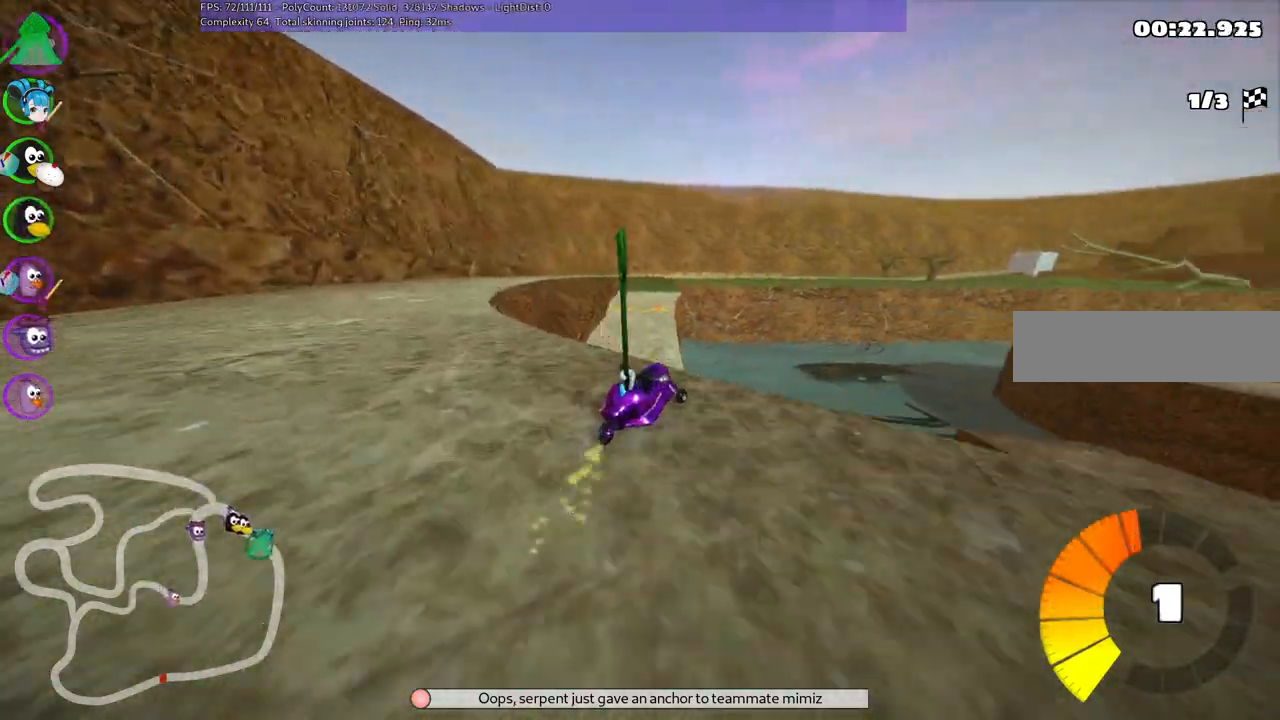
{"keys": ["left", "m", "up"], "events": []}
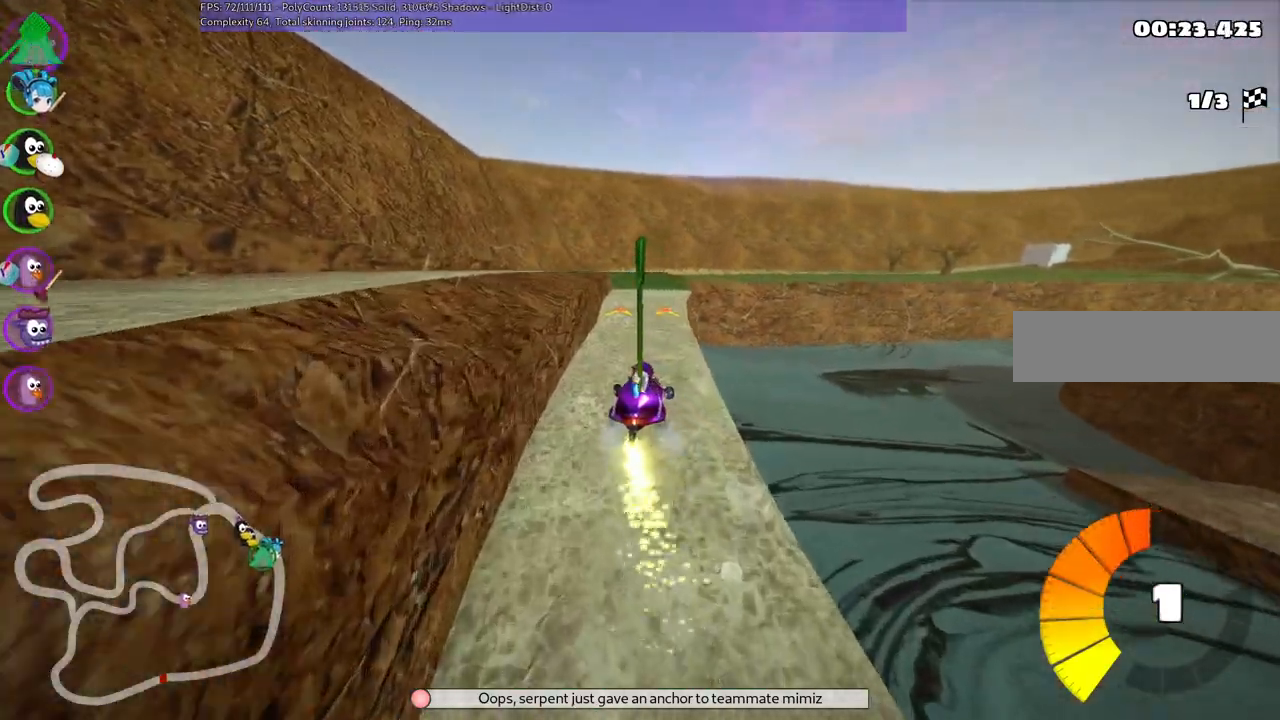
{"keys": ["up"], "events": [[350, "left", "up"], [350, "m", "up"]]}
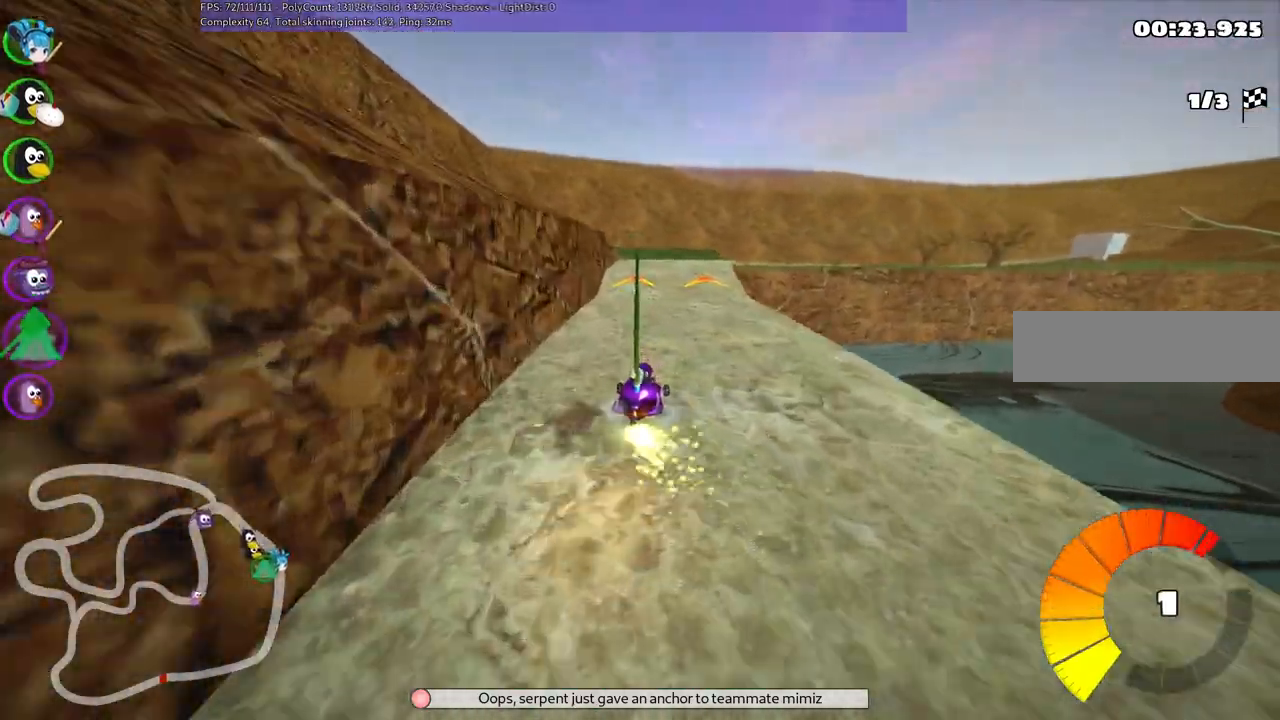
{"keys": ["up"], "events": [[283, "left", "down"], [367, "left", "up"]]}
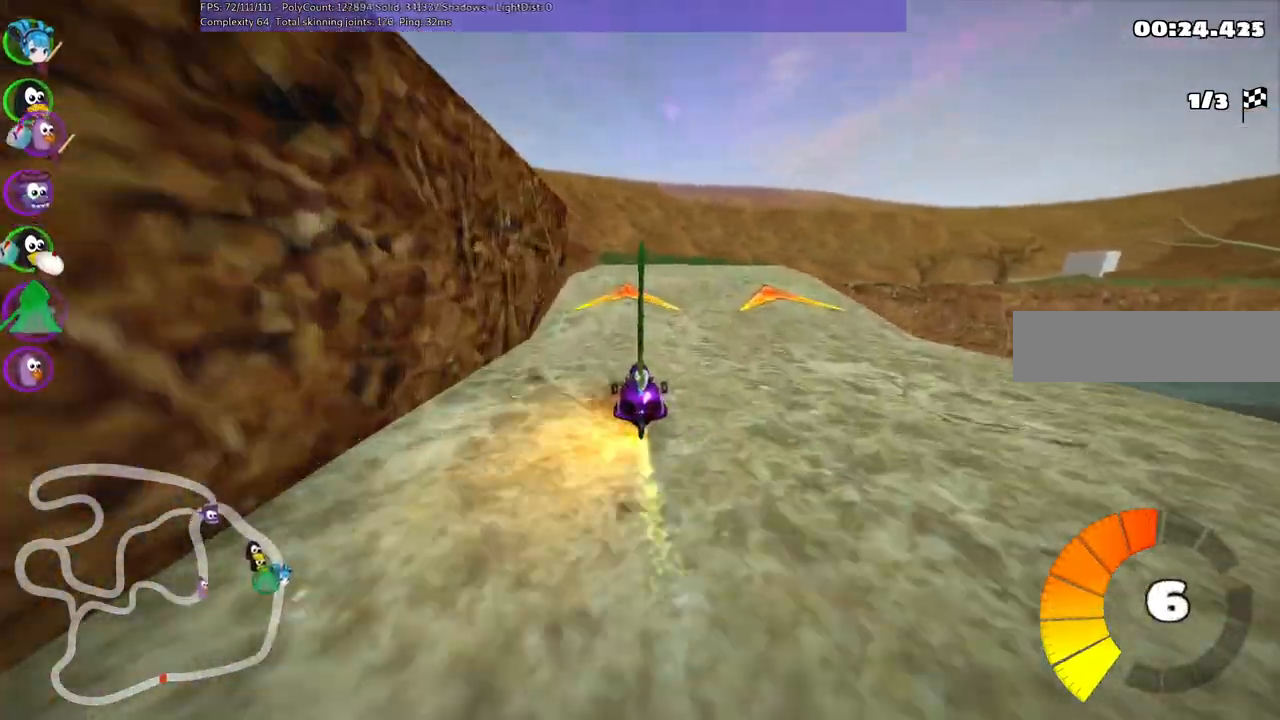
{"keys": ["up"], "events": [[150, "left", "down"], [333, "left", "up"]]}
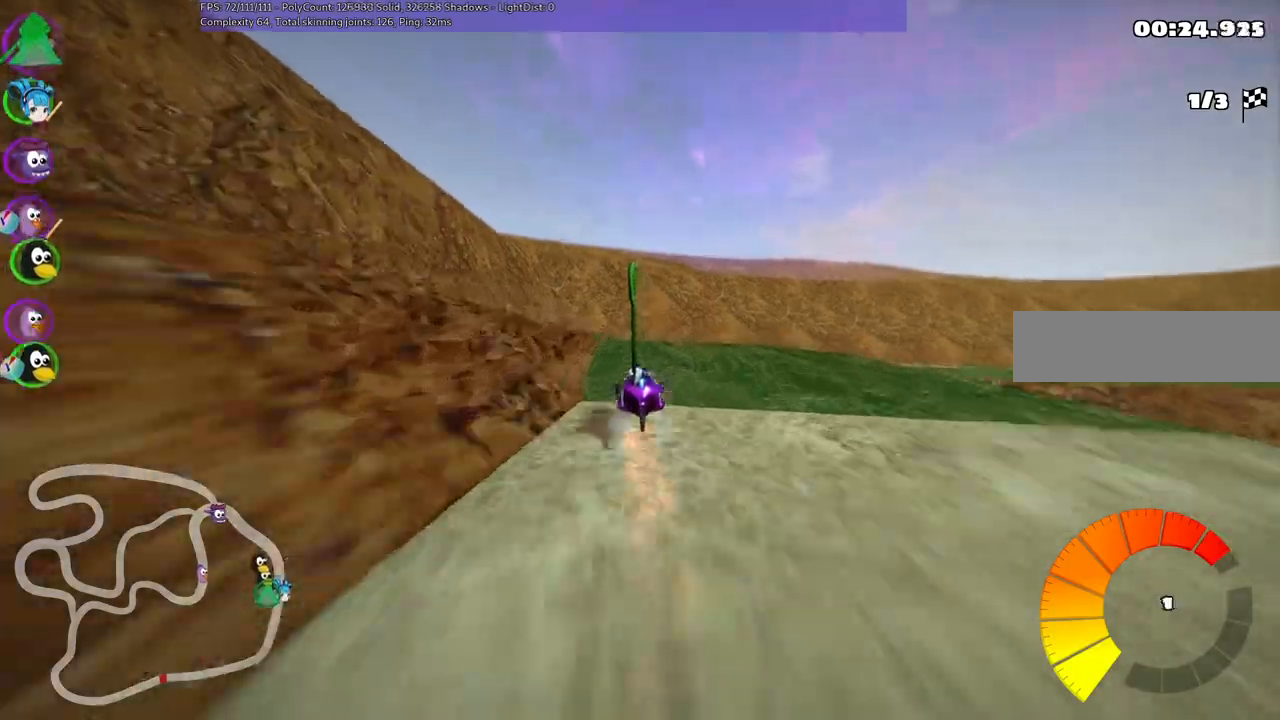
{"keys": ["m", "right", "up"], "events": [[67, "left", "down"], [67, "m", "down"], [167, "left", "up"], [167, "m", "up"], [450, "right", "down"], [500, "m", "down"]]}
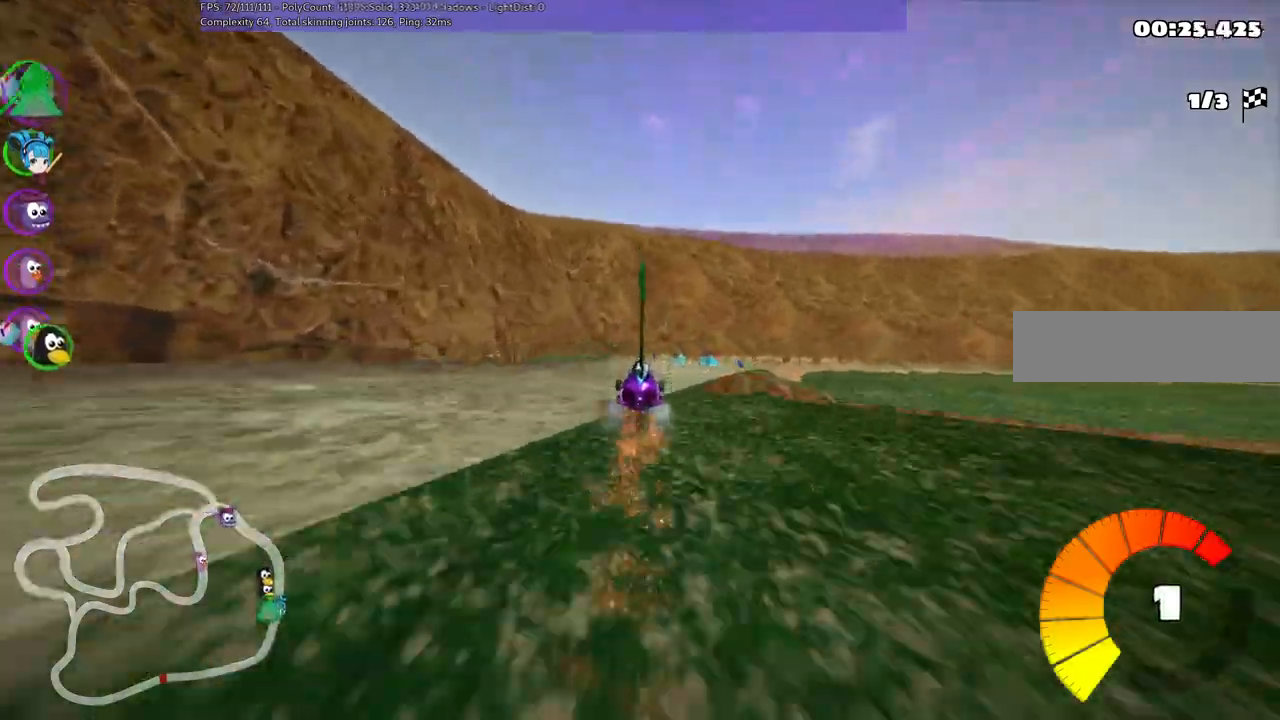
{"keys": ["up"], "events": [[233, "m", "up"], [233, "right", "up"]]}